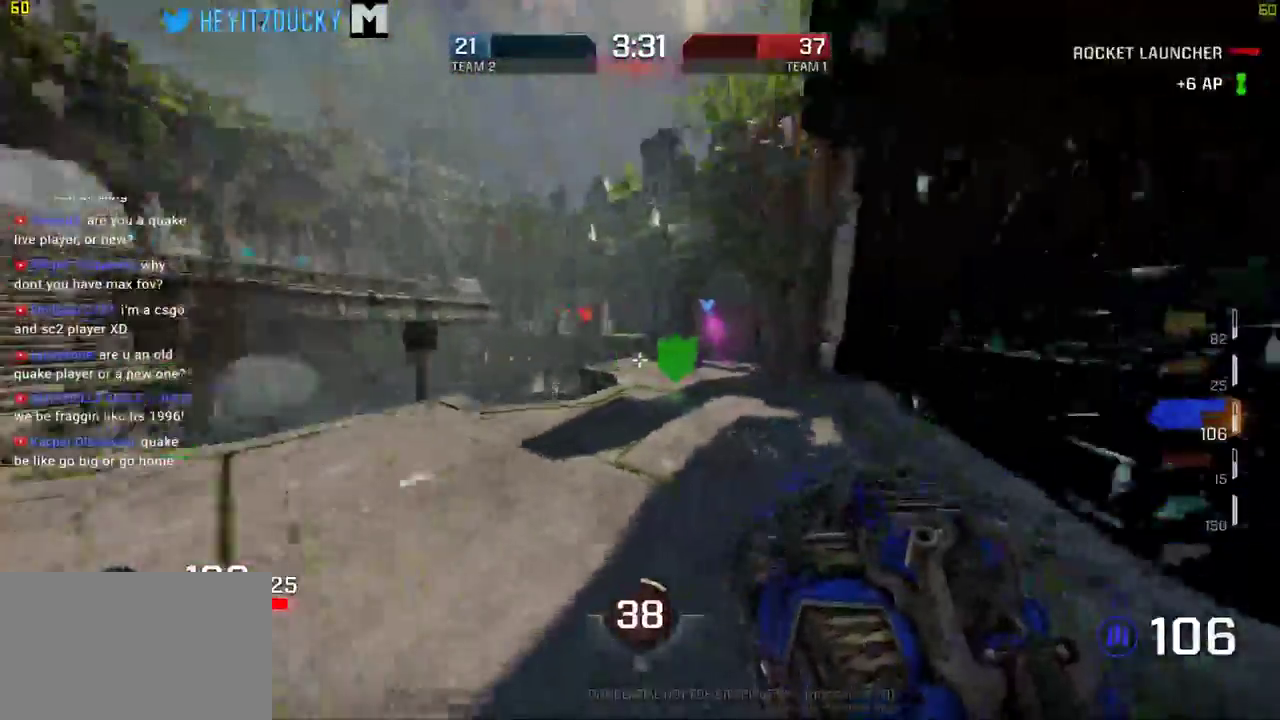
Gameplay with keyboard and mouse; each line is a JSON object with the keys and mouse buttons held at the frame after it. "events" lists presses ("down") and releases ("up") of "1", "2", "3", "4", "5", "a", "alt", "c", "ctrl", "d", "e", "f", "q", "r", "s", "shift", "space", "tab", "v", "w", "x", "z", "mouse_left", "mouse_middle", "mouse_right", "mouse_wheel_up" and "mouse_wheel_down" between this image and that frame as [ms after this image, input, new state], when the widget could be followed in between. "mouse_left", "mouse_middle", "mouse_right", "mouse_wheel_up", "mouse_wheel_down" = the "left", "middle", "right", "wheel_up", "wheel_down" buttons of the "mouse" list. No other keys are recorded. Mouse movement is not recorded.
{"keys": ["space", "w"], "mouse": [], "events": [[100, "d", "up"], [484, "space", "down"]]}
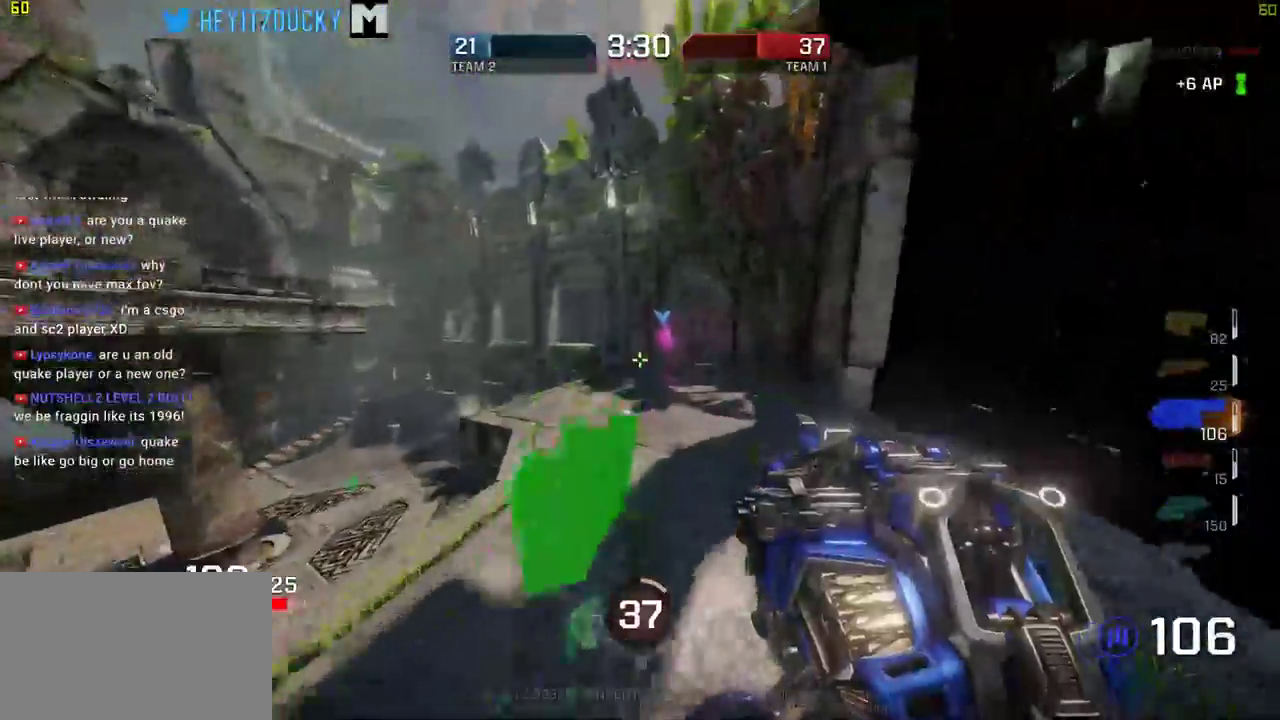
{"keys": ["d", "space"], "mouse": [], "events": [[250, "d", "down"], [300, "w", "up"]]}
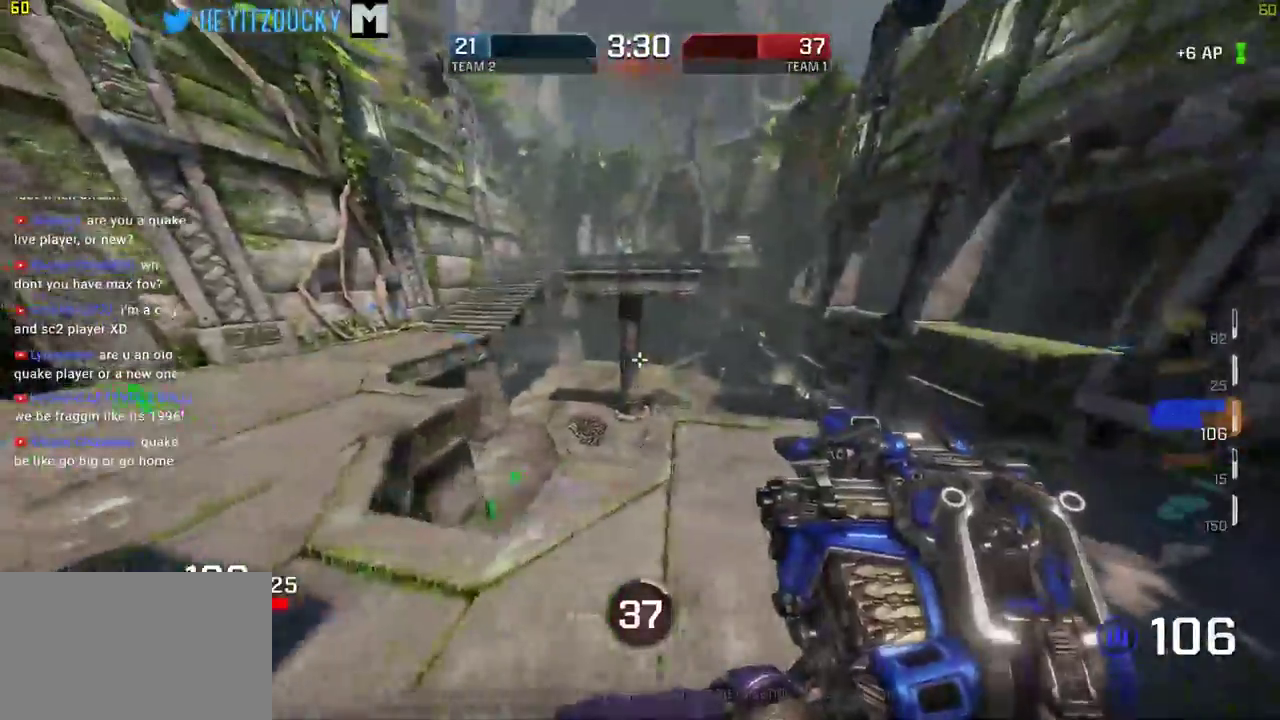
{"keys": ["d", "w"], "mouse": []}
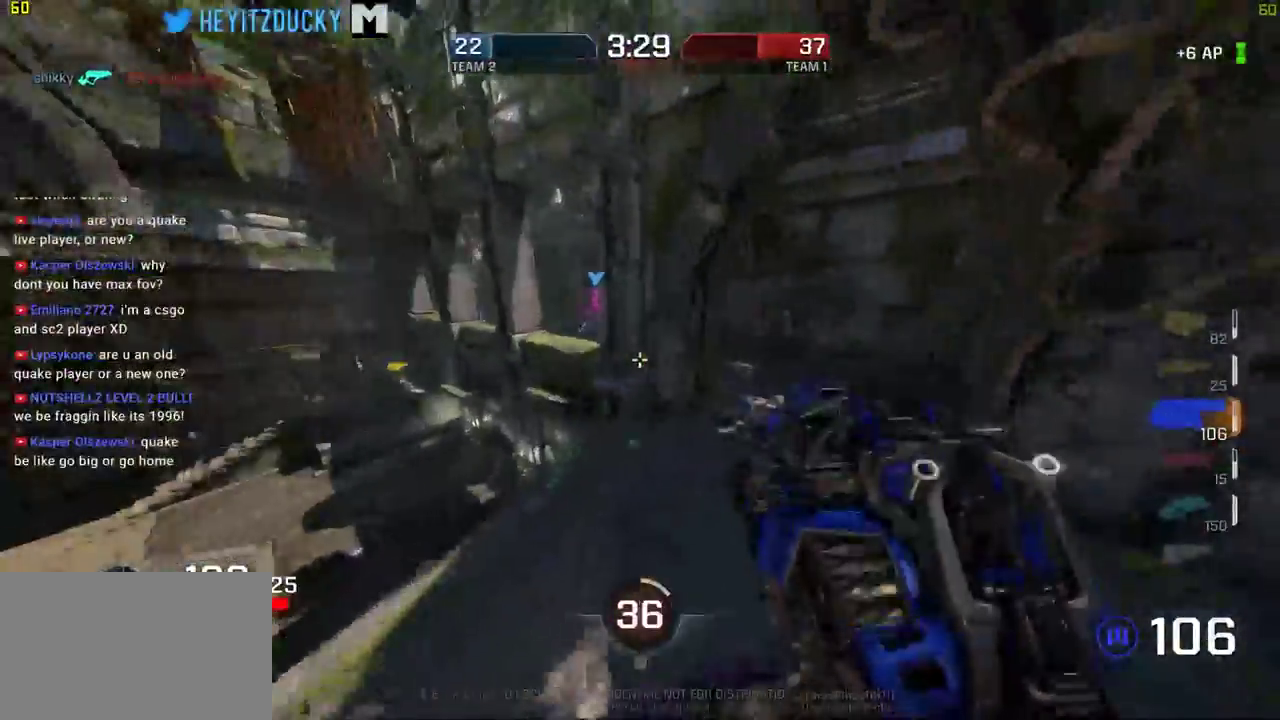
{"keys": ["d"], "mouse": []}
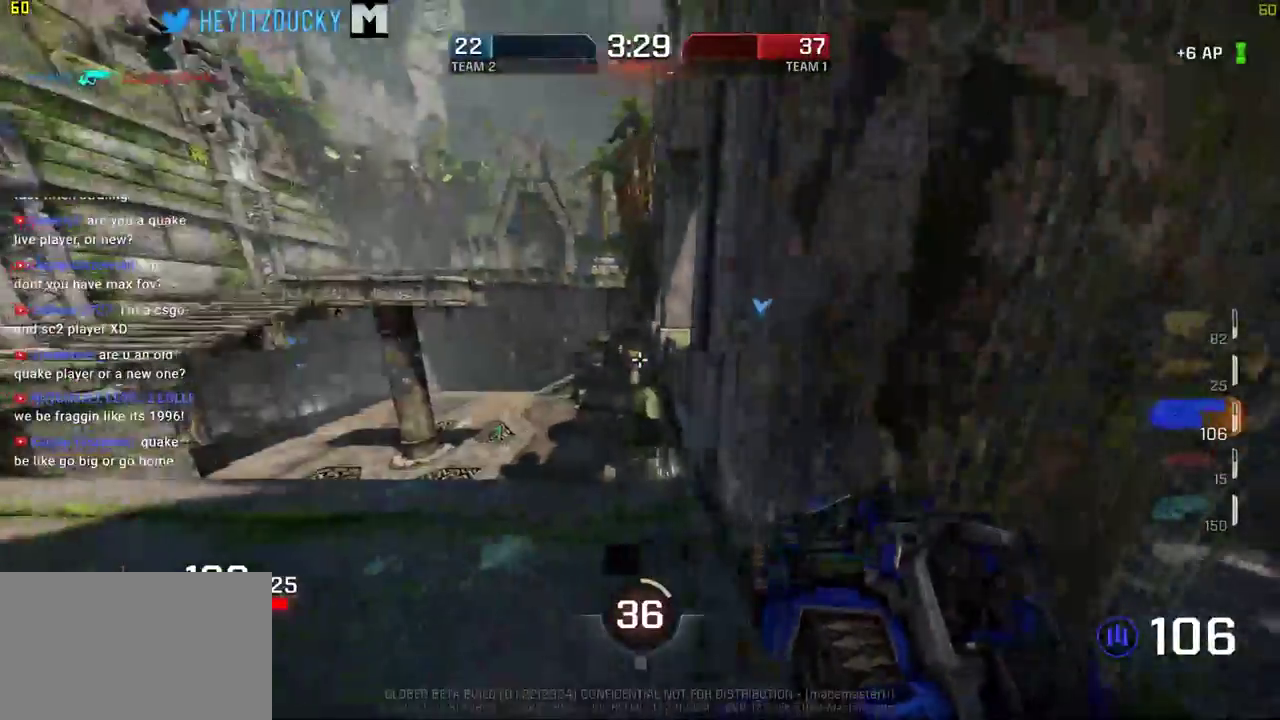
{"keys": ["space", "w"], "mouse": [], "events": [[217, "w", "down"], [350, "d", "up"], [450, "space", "down"]]}
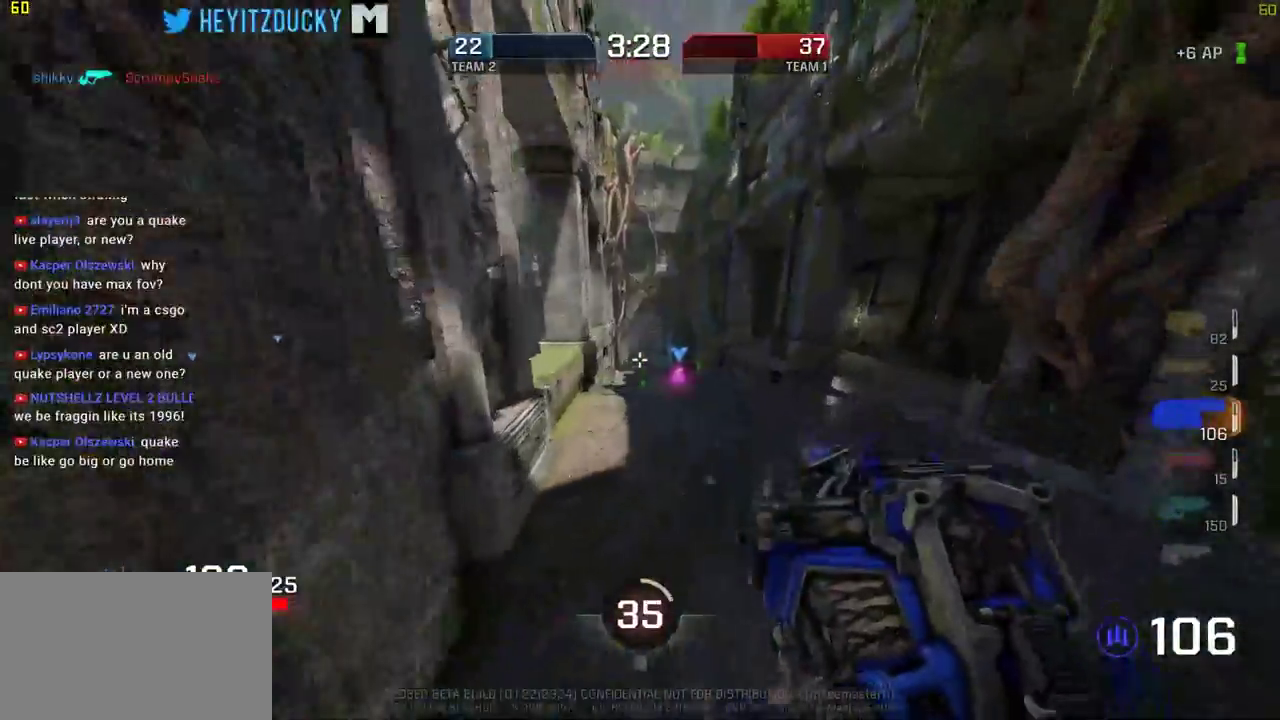
{"keys": ["d", "space", "w"], "mouse": [], "events": [[184, "a", "down"], [367, "a", "up"], [484, "d", "down"]]}
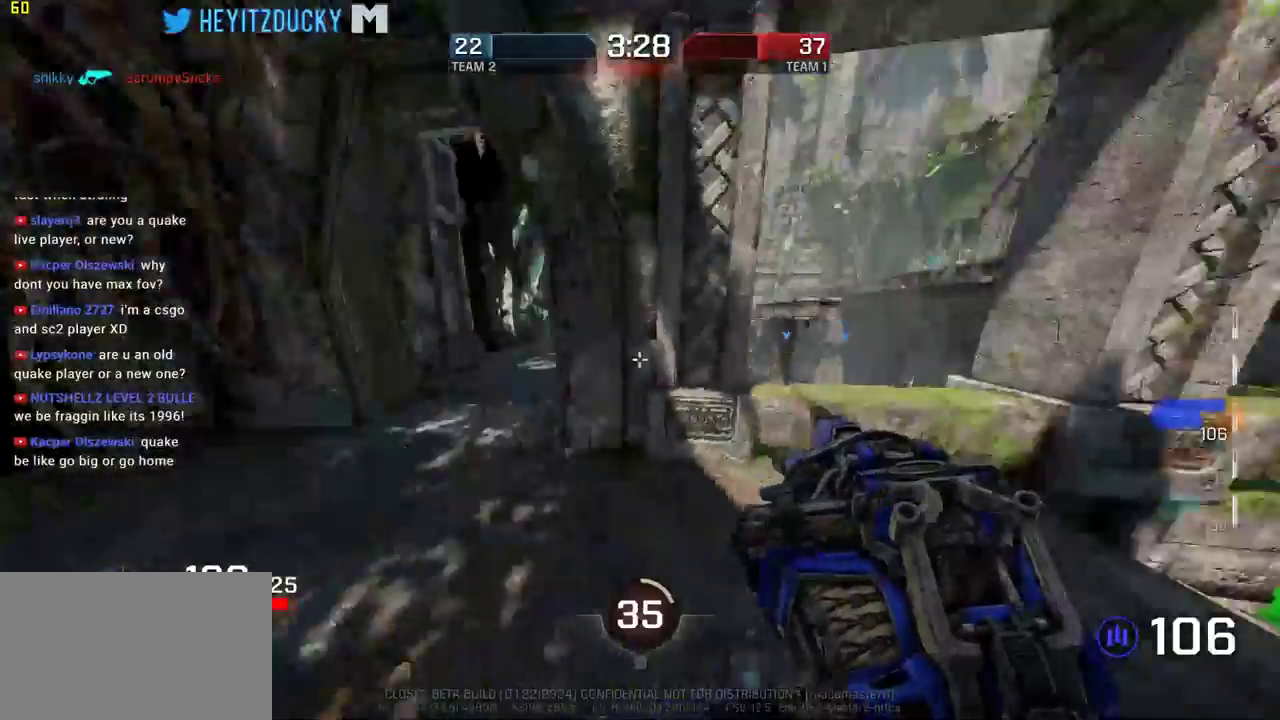
{"keys": ["d", "space", "w"], "mouse": [], "events": [[34, "w", "up"], [384, "w", "down"]]}
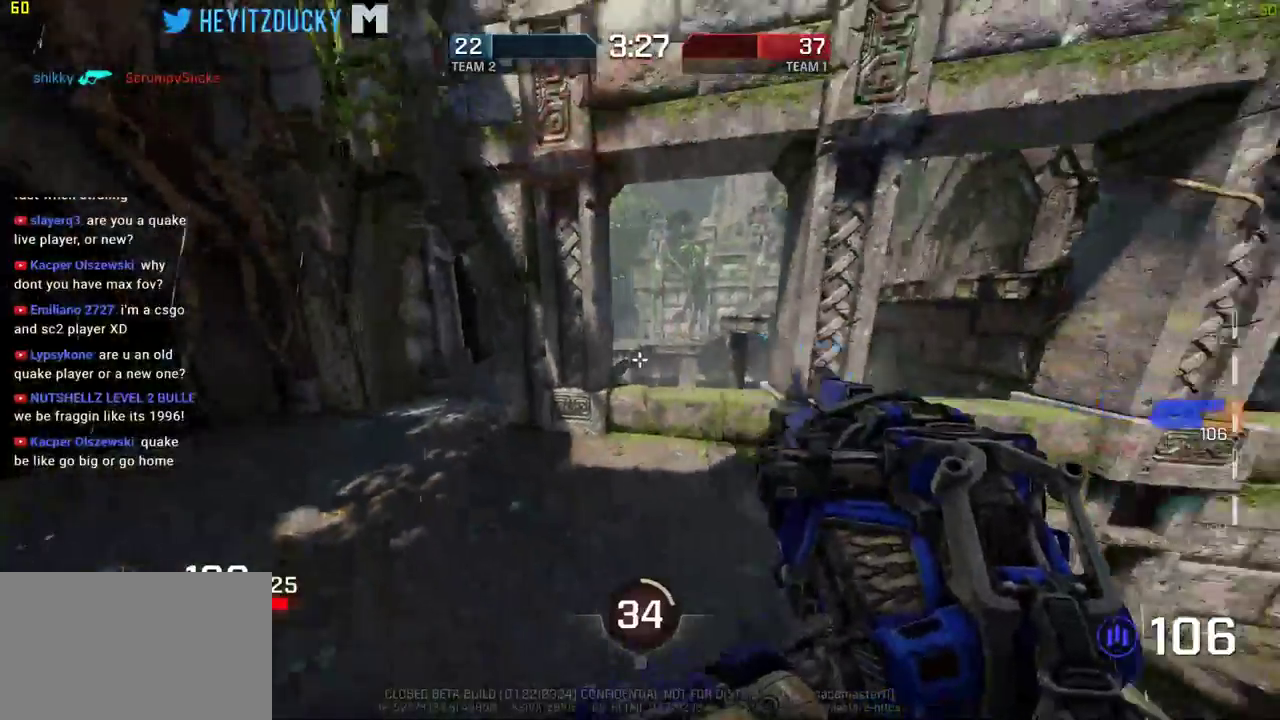
{"keys": ["space", "w"], "mouse": [], "events": [[84, "d", "up"], [84, "space", "up"], [250, "a", "down"], [300, "a", "up"], [350, "space", "down"]]}
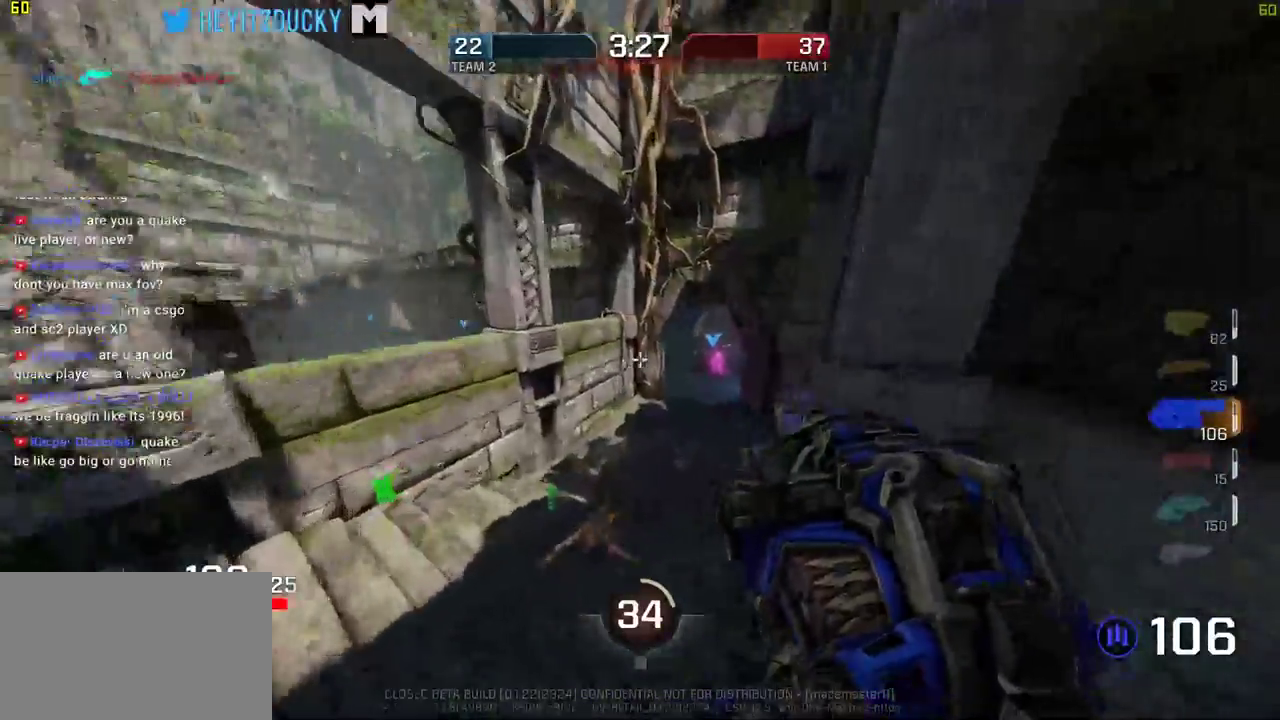
{"keys": ["space", "w"], "mouse": [], "events": []}
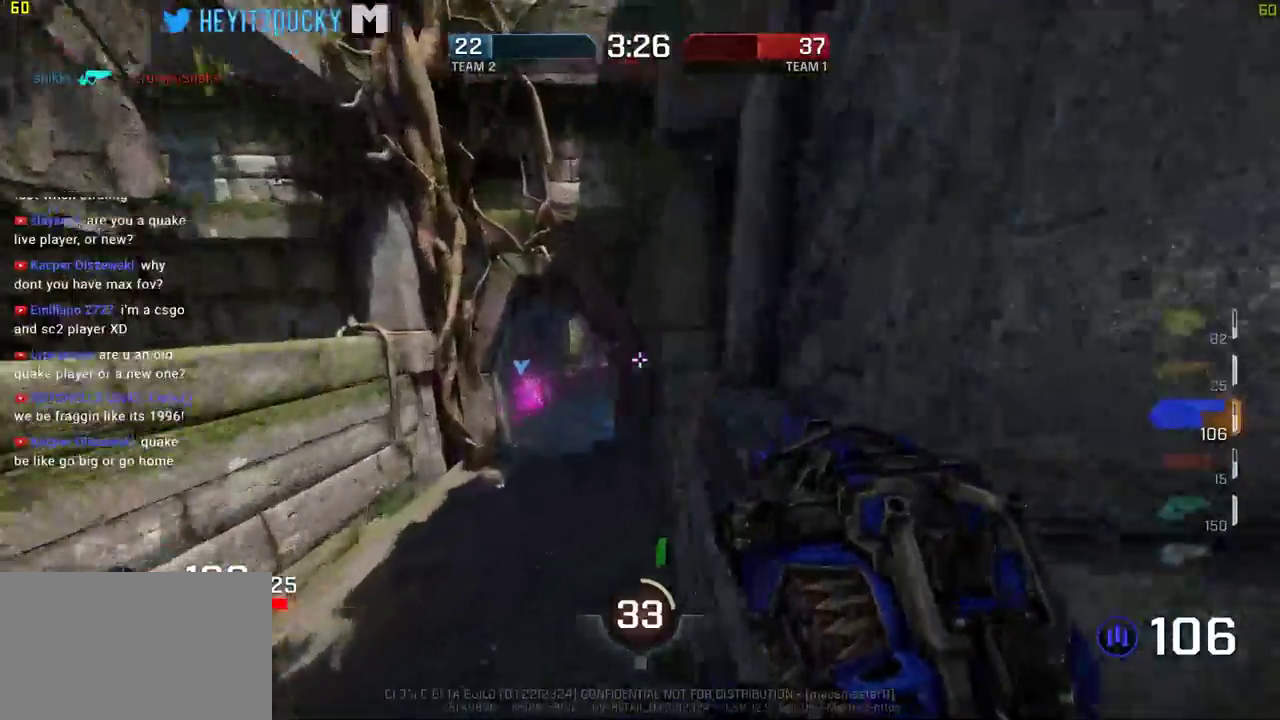
{"keys": ["a", "space", "w"], "mouse": [], "events": [[434, "a", "down"]]}
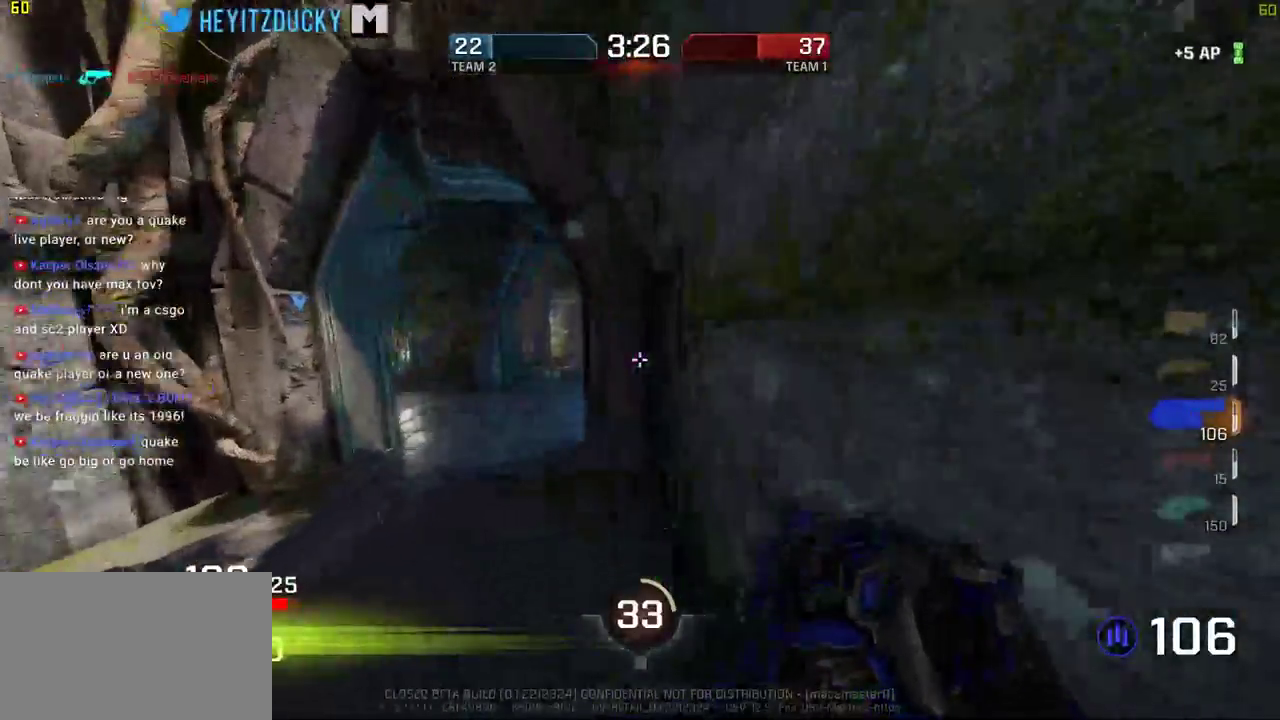
{"keys": ["a", "space"], "mouse": [], "events": [[17, "w", "up"]]}
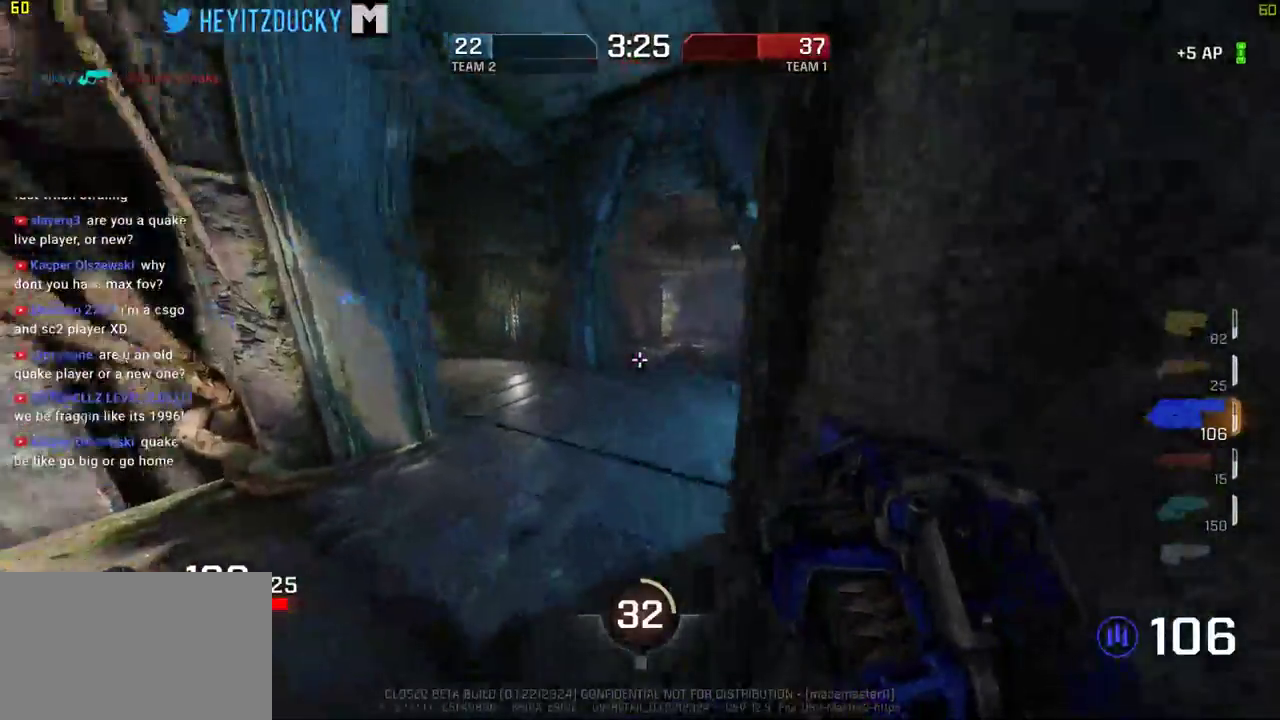
{"keys": ["w"], "mouse": [], "events": [[34, "w", "down"], [134, "a", "up"], [367, "space", "up"]]}
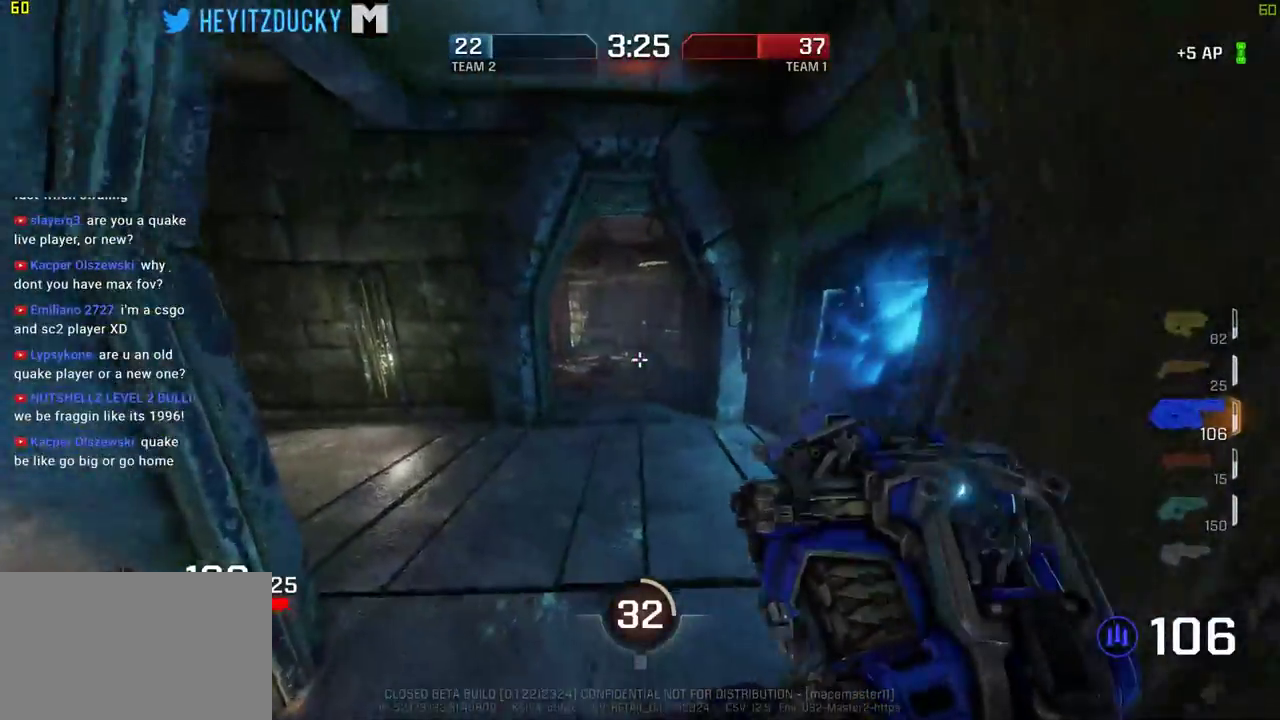
{"keys": ["space", "w"], "mouse": [], "events": [[484, "space", "down"]]}
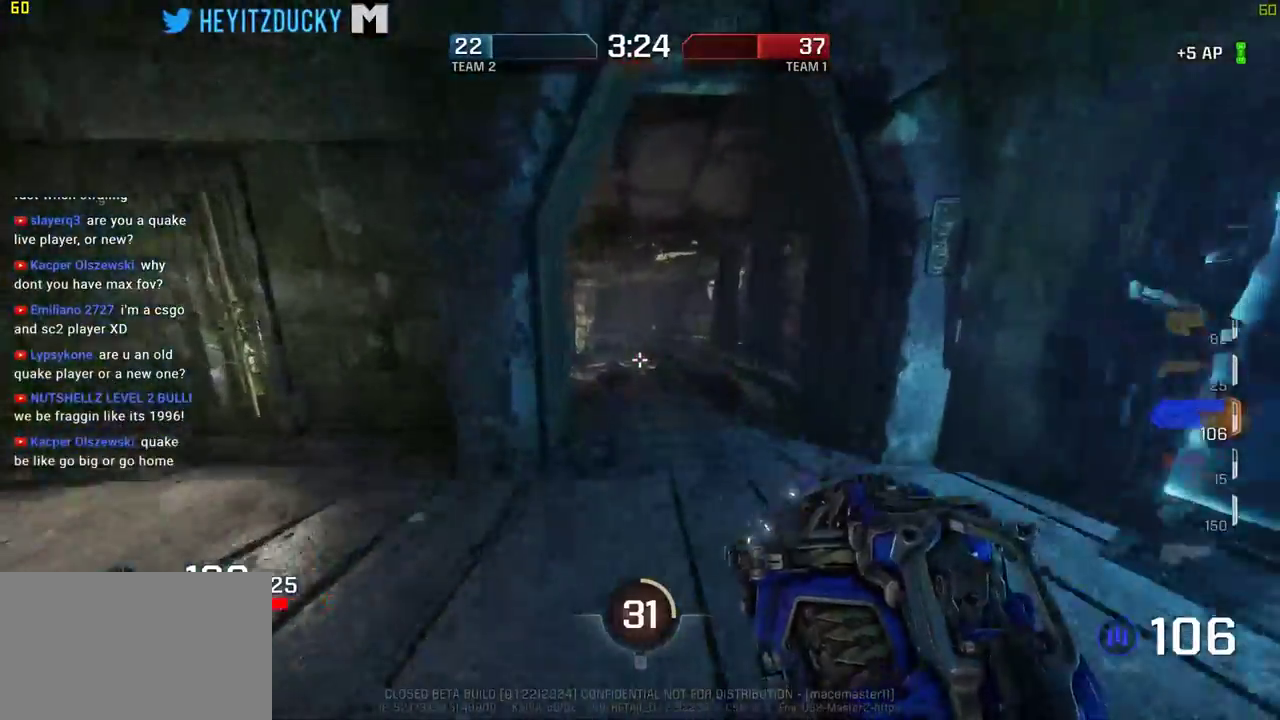
{"keys": ["d", "space", "w"], "mouse": [], "events": [[450, "d", "down"]]}
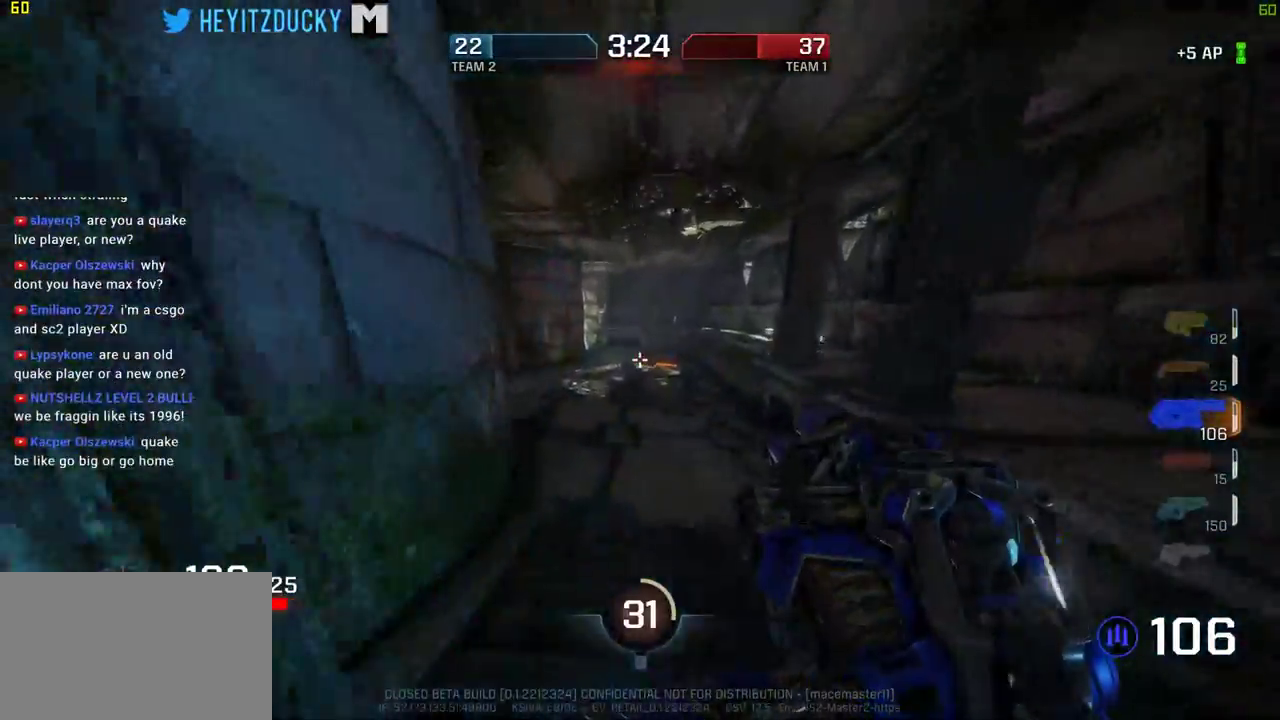
{"keys": ["d", "space", "w"], "mouse": [], "events": [[34, "d", "up"], [417, "d", "down"]]}
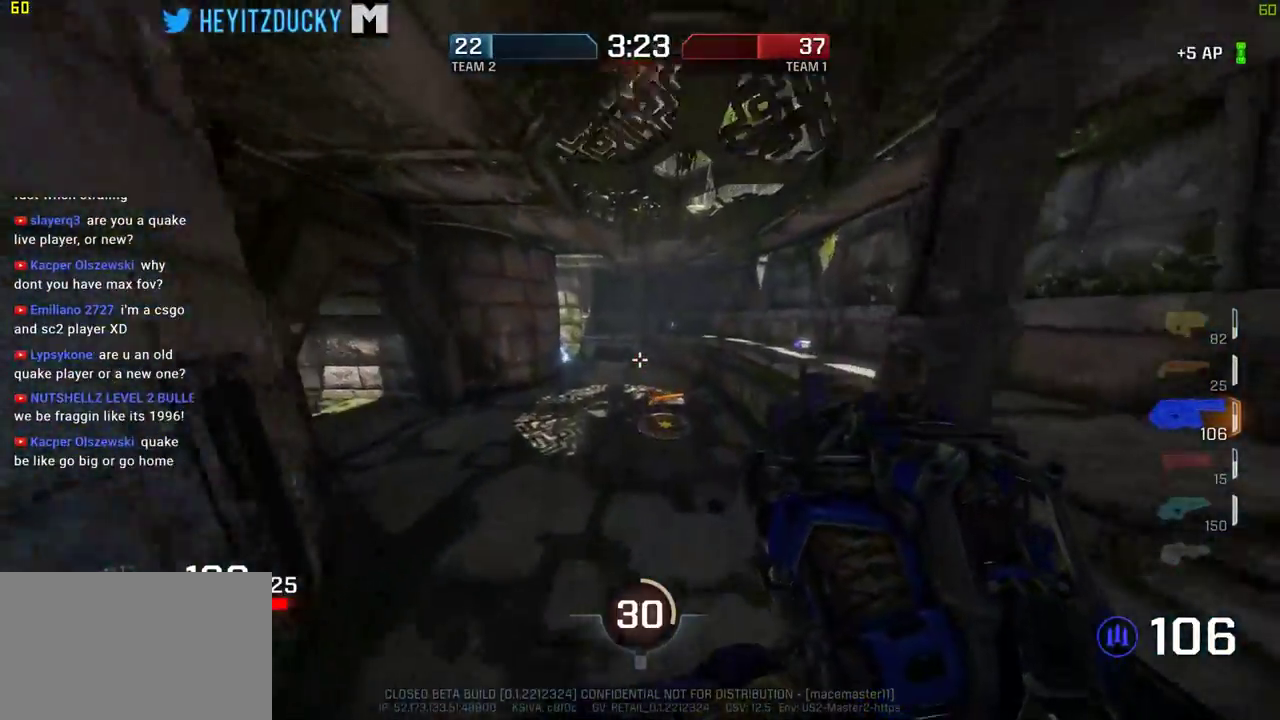
{"keys": ["space", "w"], "mouse": [], "events": [[50, "d", "up"], [200, "d", "down"], [484, "d", "up"]]}
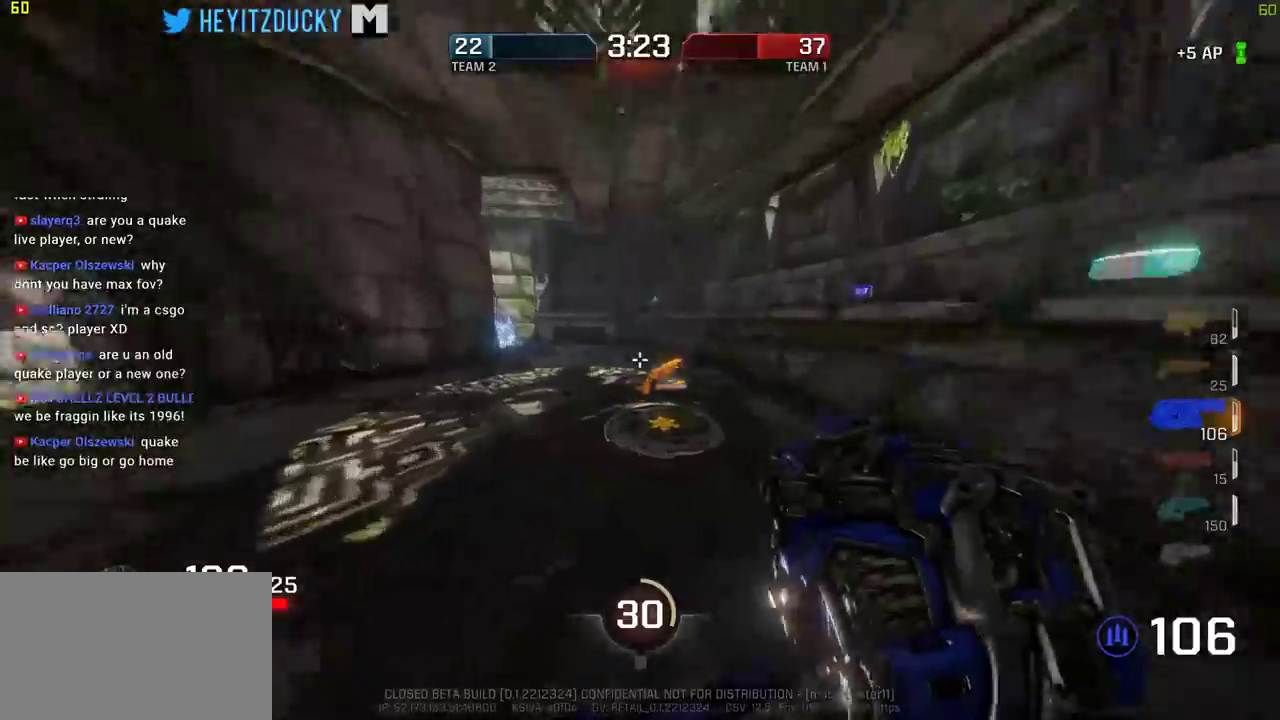
{"keys": ["a", "space", "w"], "mouse": [], "events": [[217, "mouse_wheel_up", "down"], [267, "a", "down"], [267, "mouse_wheel_up", "up"]]}
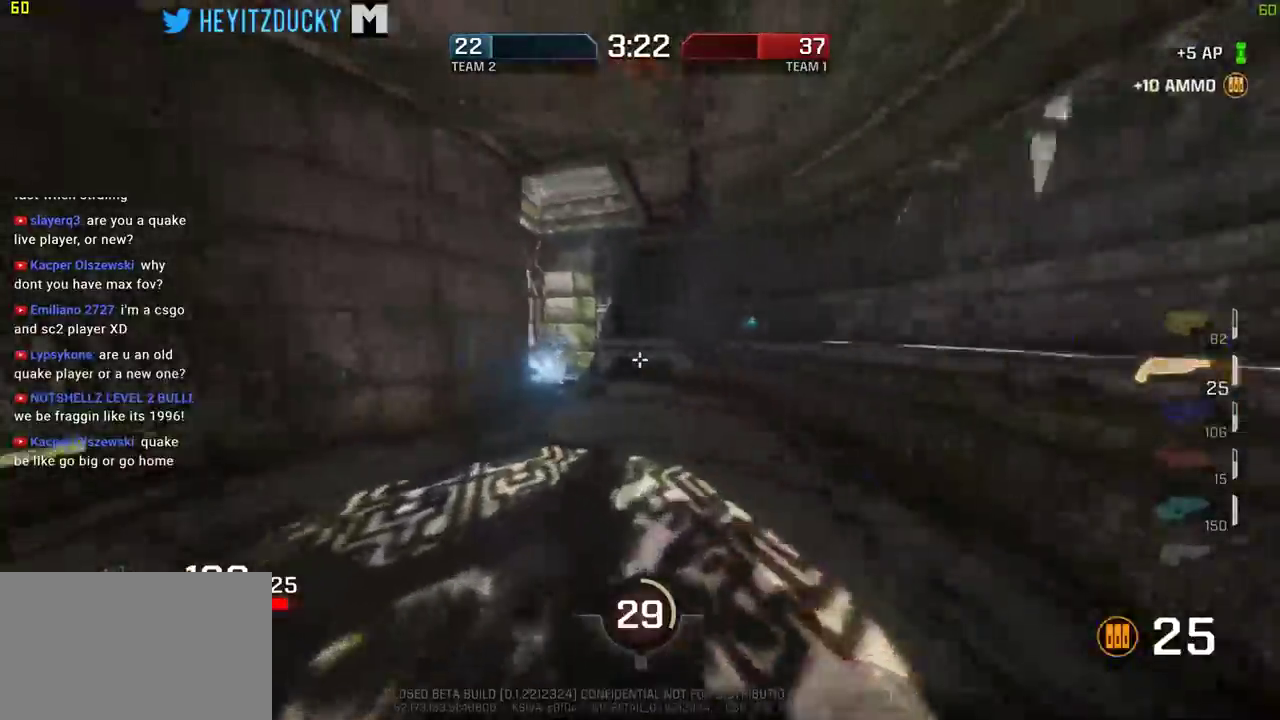
{"keys": ["a", "space"], "mouse": [], "events": [[34, "w", "up"]]}
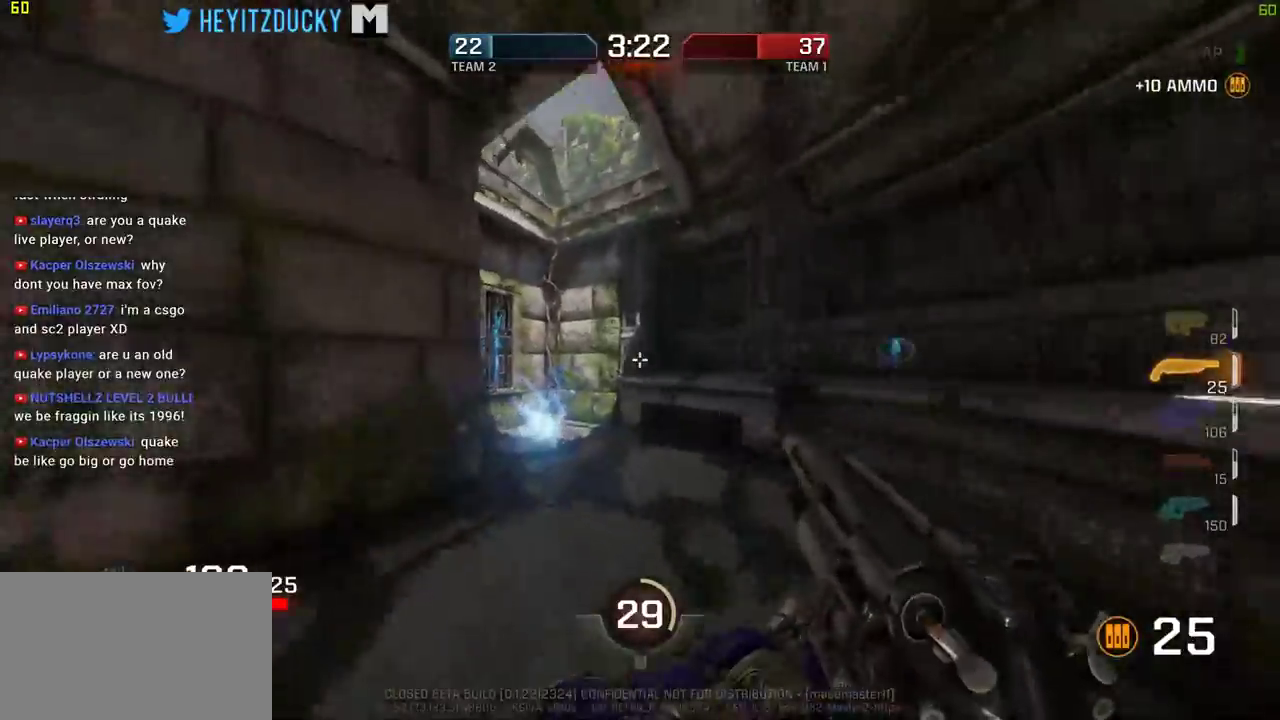
{"keys": ["a", "space"], "mouse": [], "events": []}
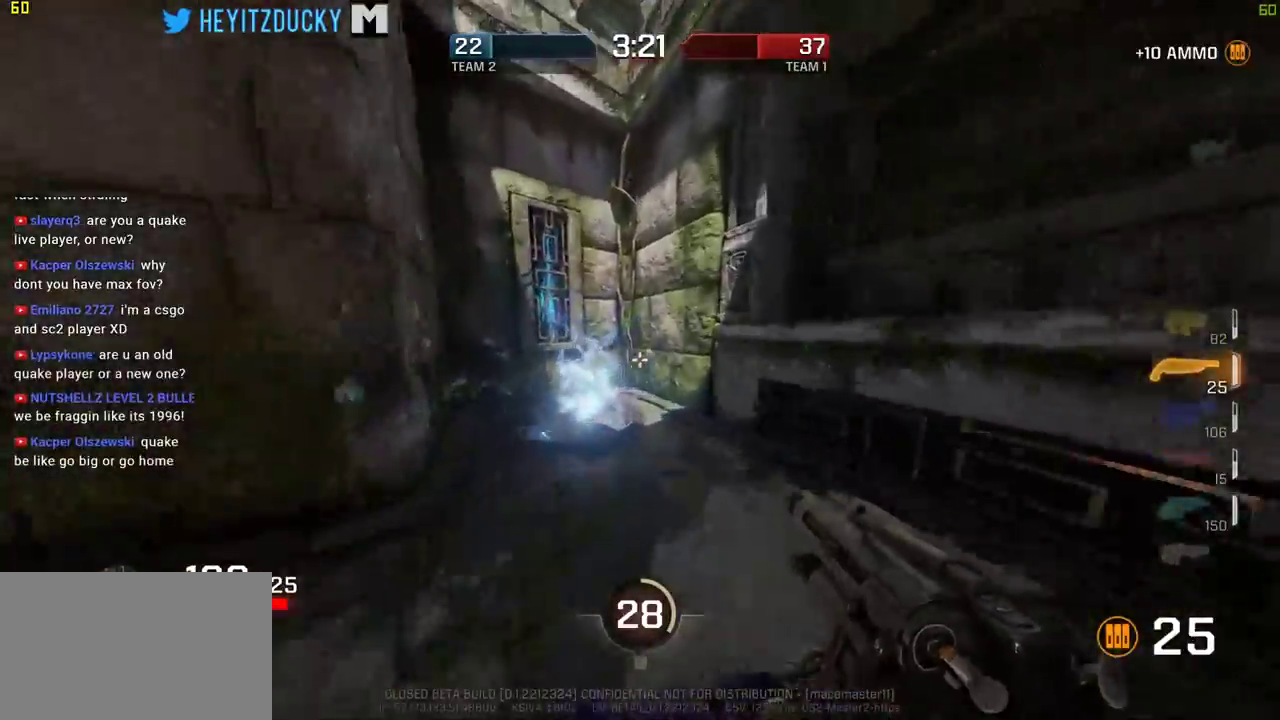
{"keys": ["a", "space"], "mouse": [], "events": []}
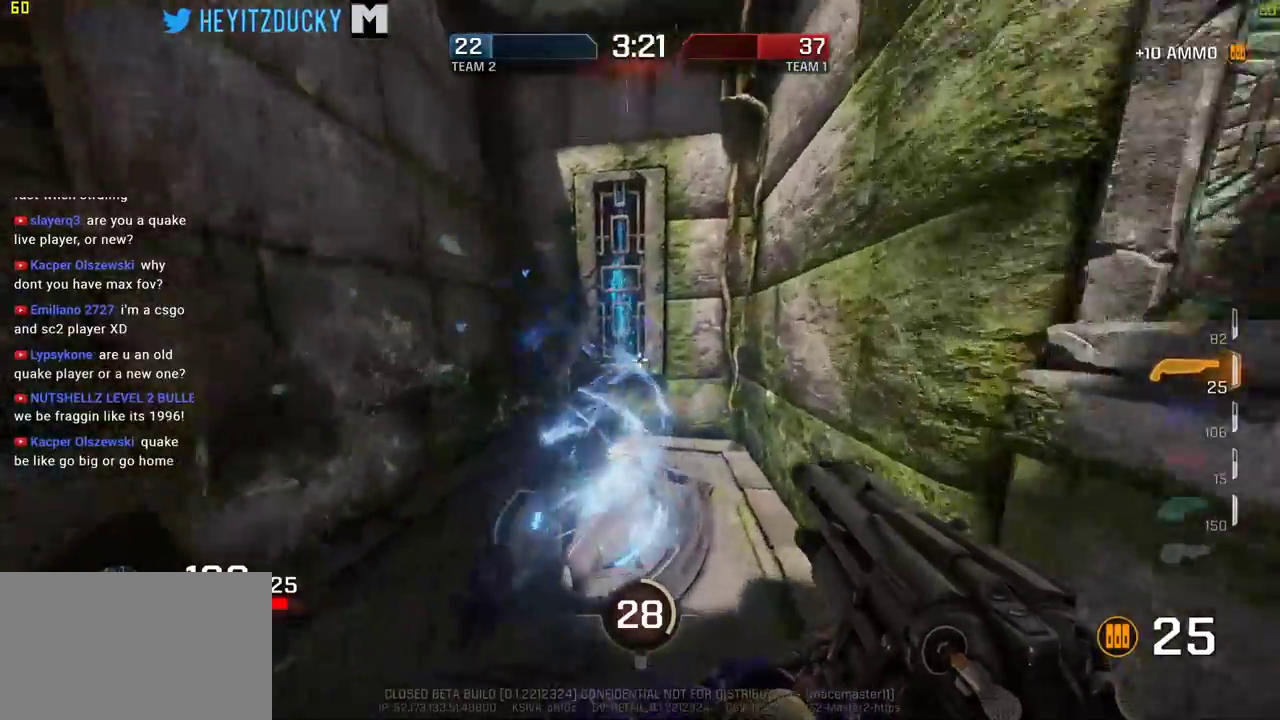
{"keys": ["a", "w"], "mouse": [], "events": [[134, "w", "down"], [417, "space", "up"]]}
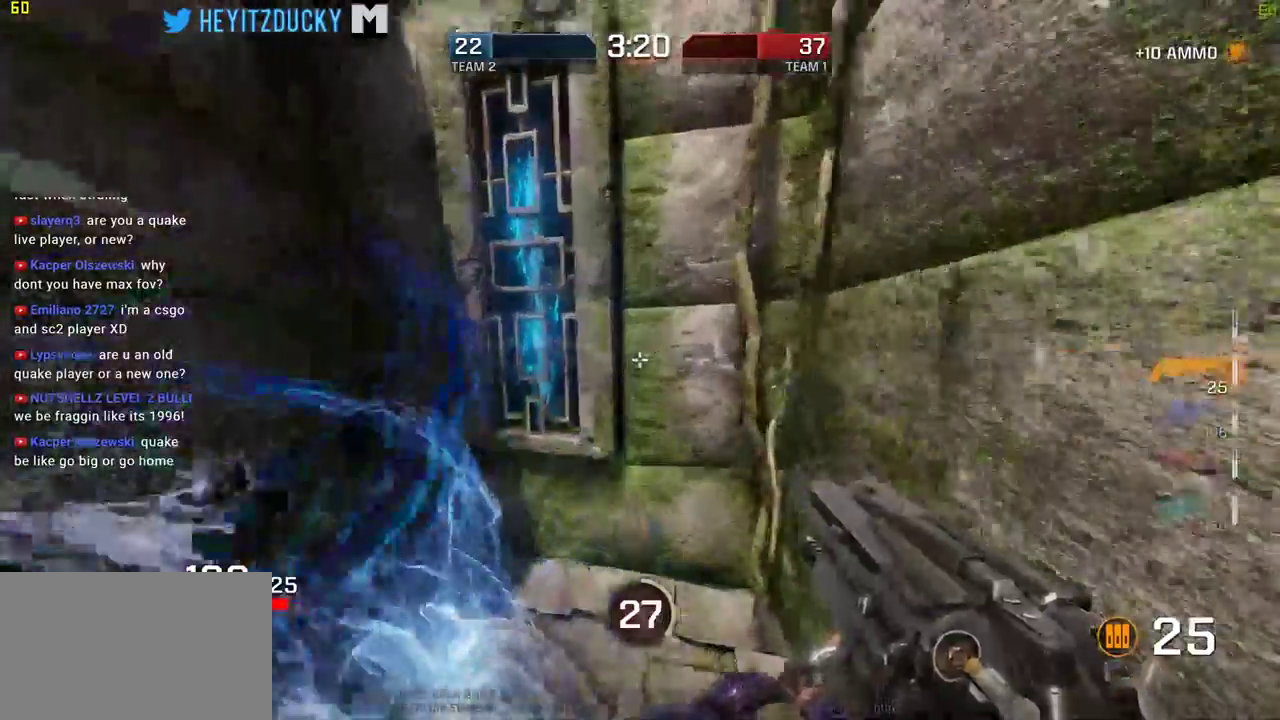
{"keys": ["d", "w"], "mouse": []}